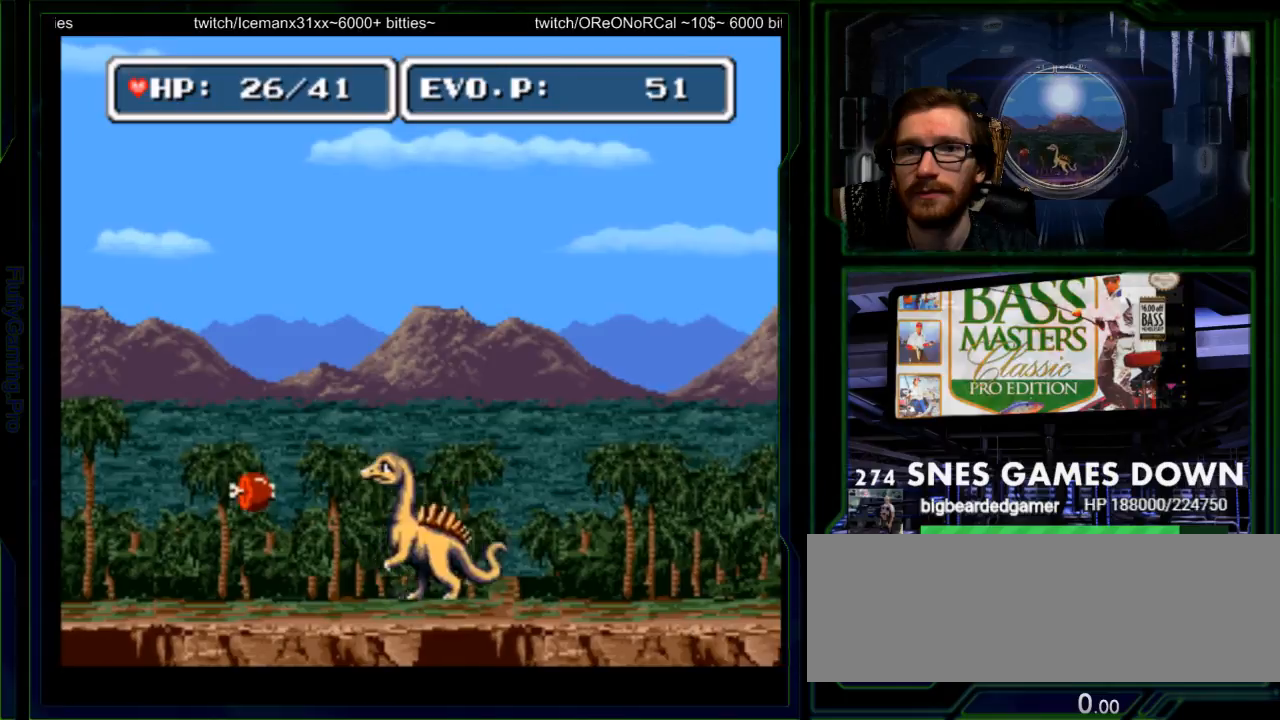
Gameplay with a controller (Nintendo layout); each line is a JSON object with the inputs held at the frame after it. "events" lists button and stick changes between this image and that frame as [ms after this image, input, new state], when the widget could be followed in between. Not read: L3 R3 SELECT START.
{"buttons": ["DPAD_RIGHT"], "events": [[167, "Y", "down"], [233, "Y", "up"], [267, "DPAD_LEFT", "up"], [300, "Y", "down"], [467, "DPAD_RIGHT", "down"], [467, "Y", "up"]]}
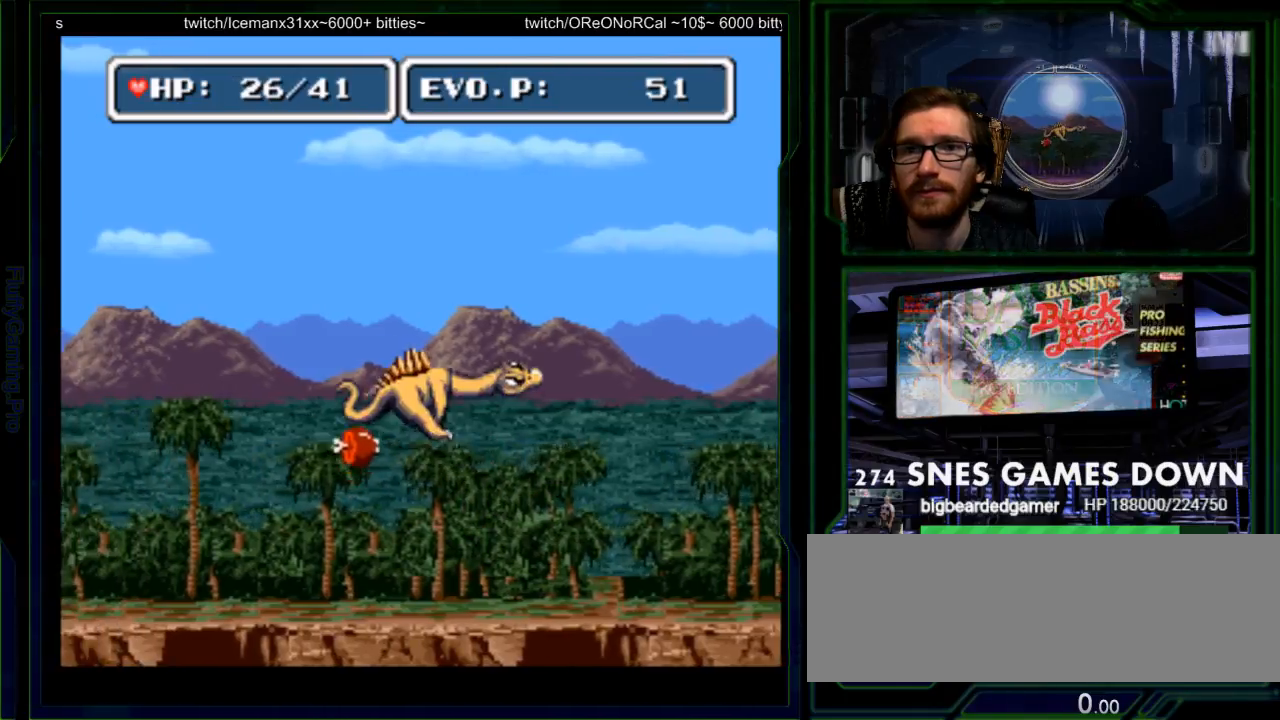
{"buttons": [], "events": [[150, "DPAD_DOWN", "down"], [183, "DPAD_LEFT", "down"], [183, "DPAD_RIGHT", "up"], [250, "Y", "down"], [267, "DPAD_DOWN", "up"], [317, "Y", "up"], [383, "DPAD_LEFT", "up"]]}
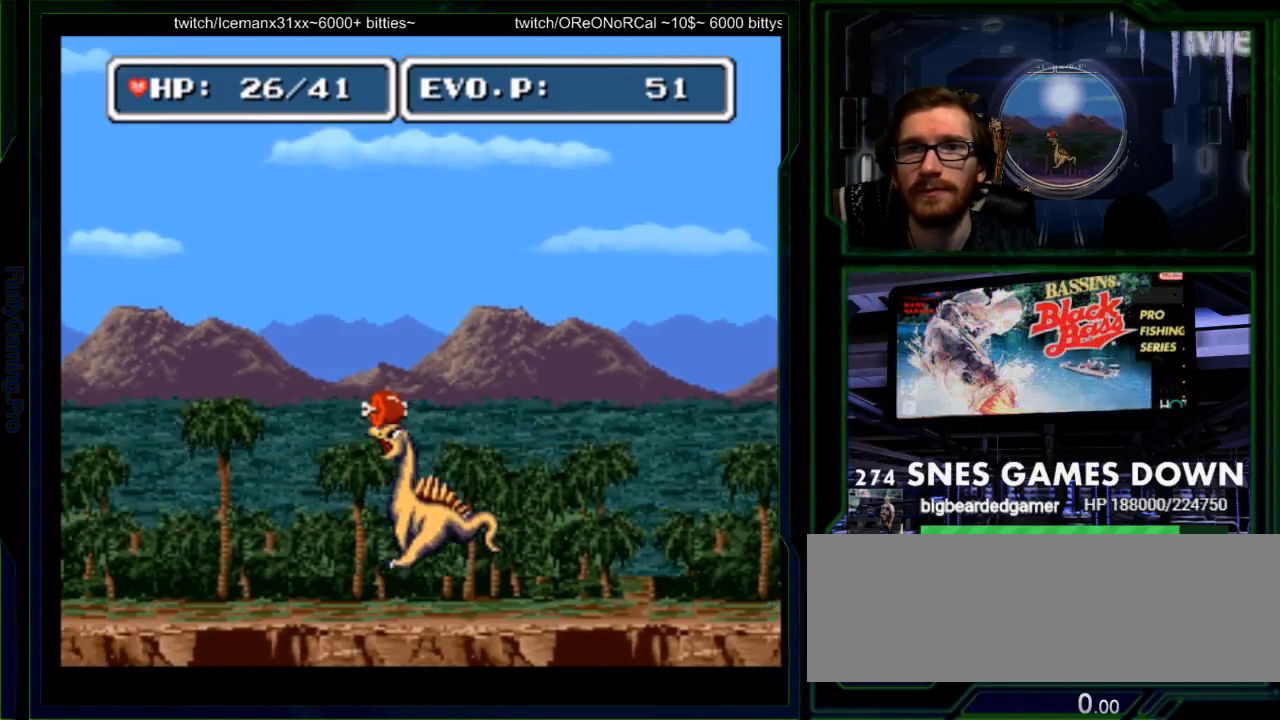
{"buttons": ["DPAD_RIGHT"], "events": [[200, "DPAD_RIGHT", "down"], [267, "A", "down"], [267, "B", "down"], [317, "A", "up"], [383, "B", "up"]]}
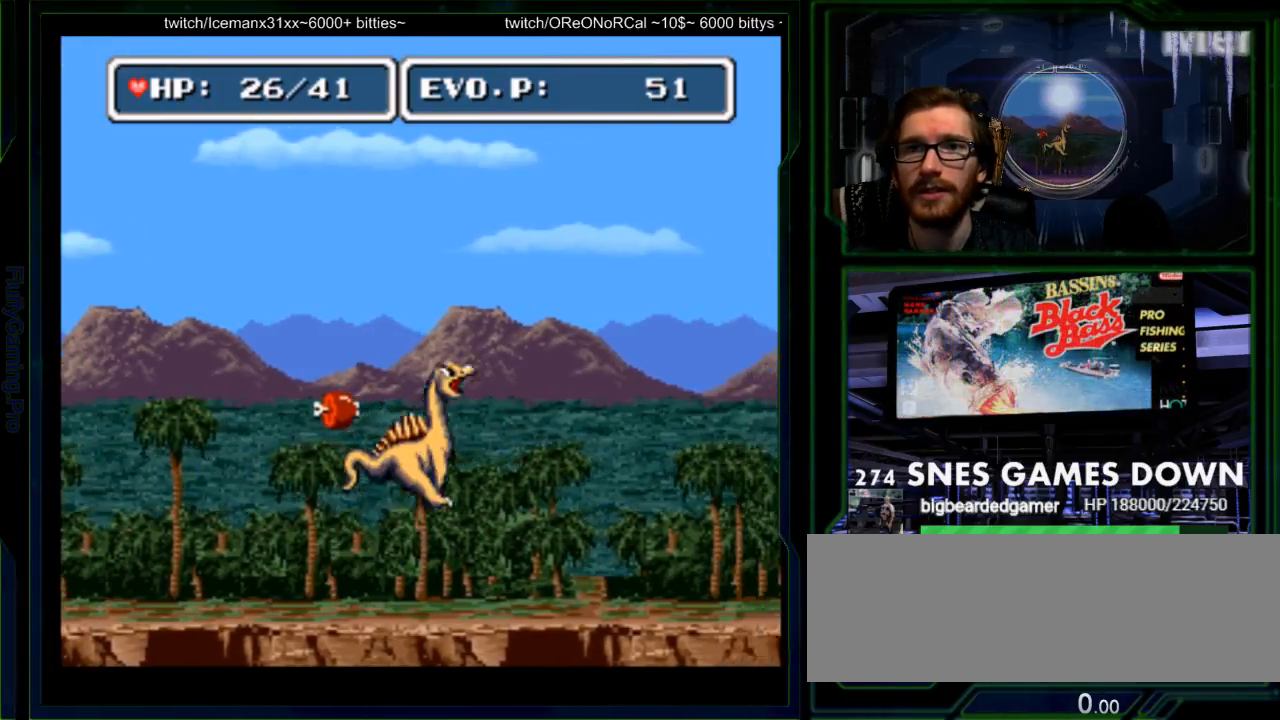
{"buttons": ["Y", "DPAD_RIGHT"], "events": [[17, "Y", "down"], [83, "DPAD_LEFT", "down"], [83, "DPAD_RIGHT", "up"], [233, "DPAD_LEFT", "up"], [233, "DPAD_RIGHT", "down"], [317, "DPAD_LEFT", "down"], [317, "DPAD_RIGHT", "up"], [317, "DPAD_UP", "down"], [367, "DPAD_UP", "up"], [500, "DPAD_LEFT", "up"], [500, "DPAD_RIGHT", "down"]]}
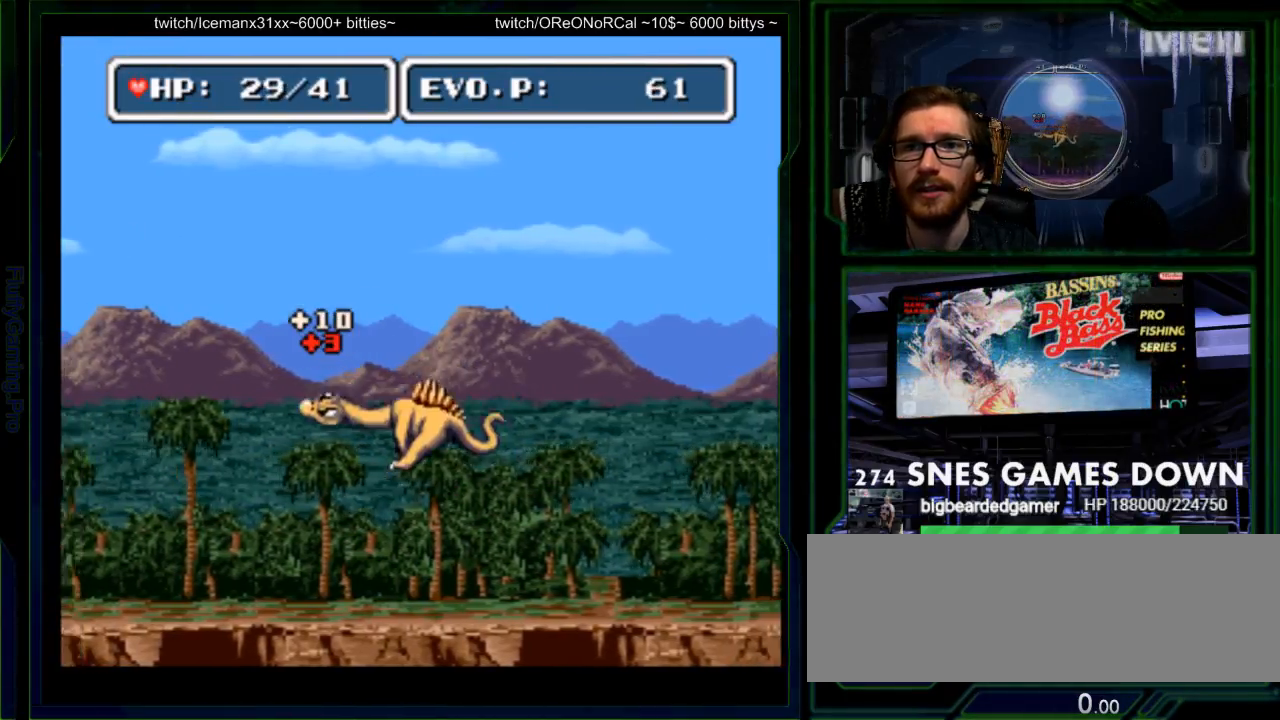
{"buttons": ["DPAD_RIGHT"], "events": [[67, "Y", "up"], [350, "DPAD_RIGHT", "up"], [483, "DPAD_RIGHT", "down"]]}
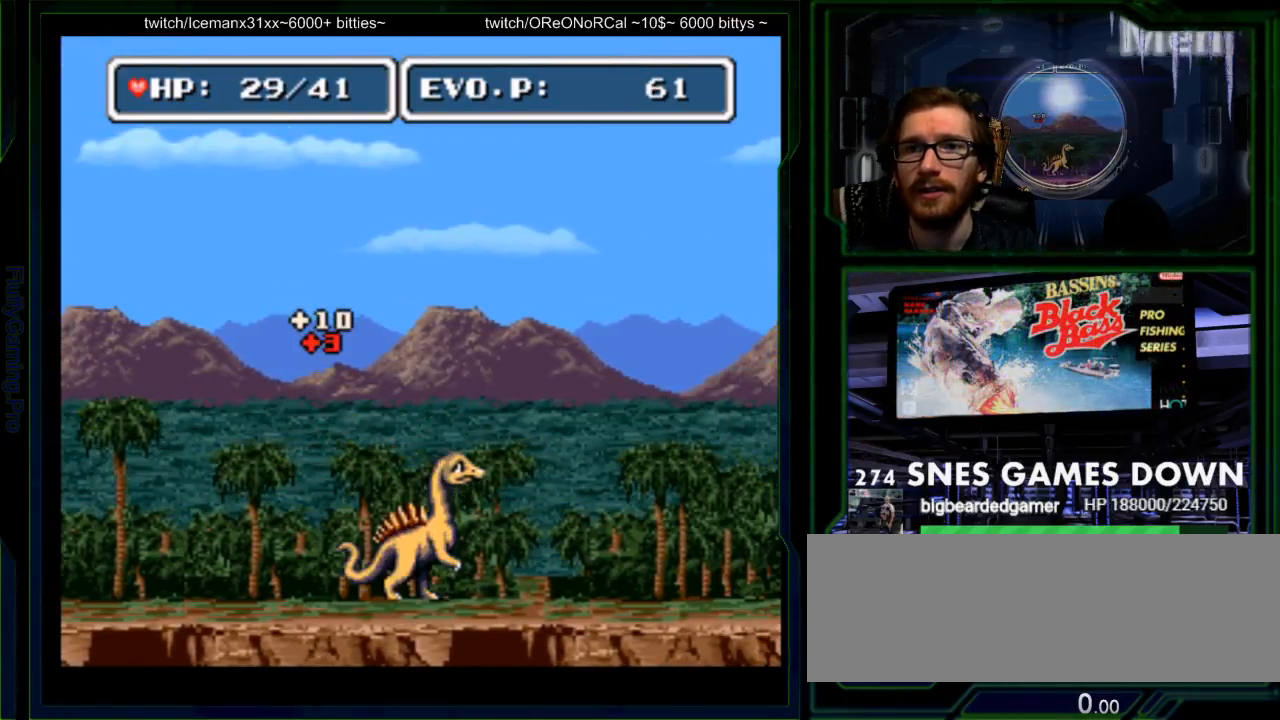
{"buttons": ["DPAD_RIGHT"], "events": [[33, "DPAD_RIGHT", "up"], [67, "DPAD_RIGHT", "down"]]}
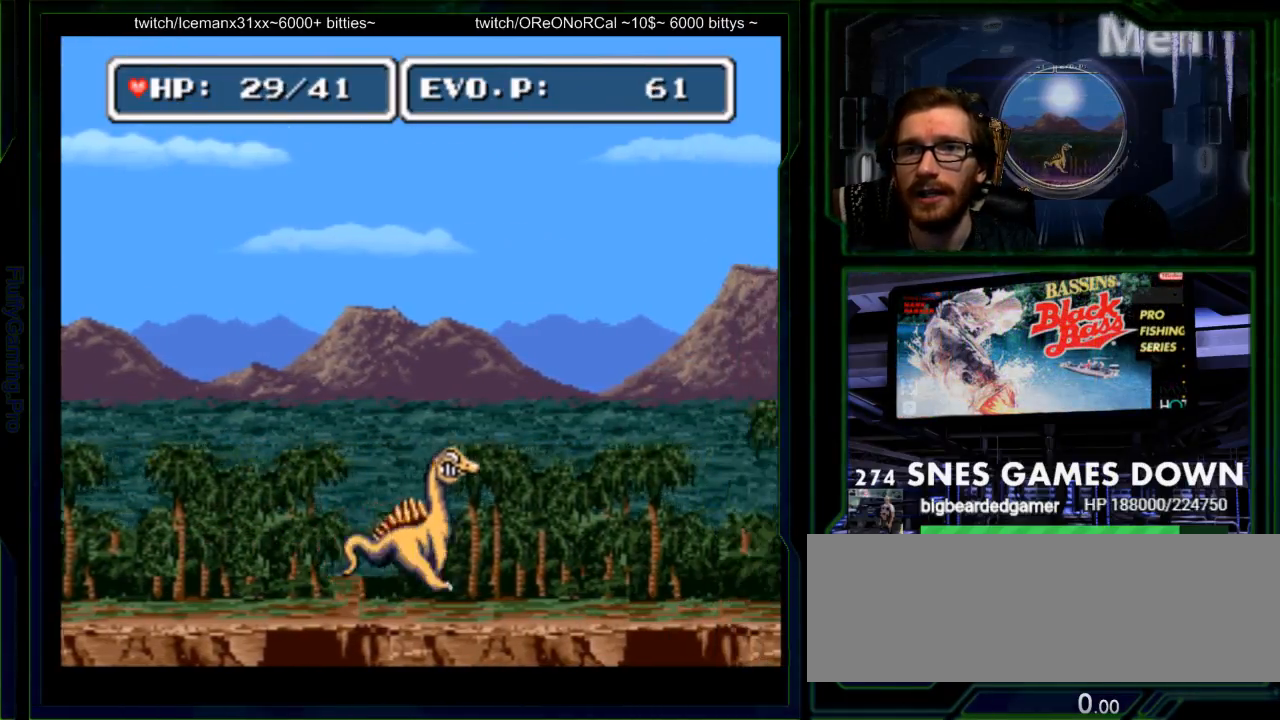
{"buttons": ["B", "DPAD_UP", "DPAD_RIGHT"], "events": [[17, "DPAD_UP", "down"], [83, "B", "down"]]}
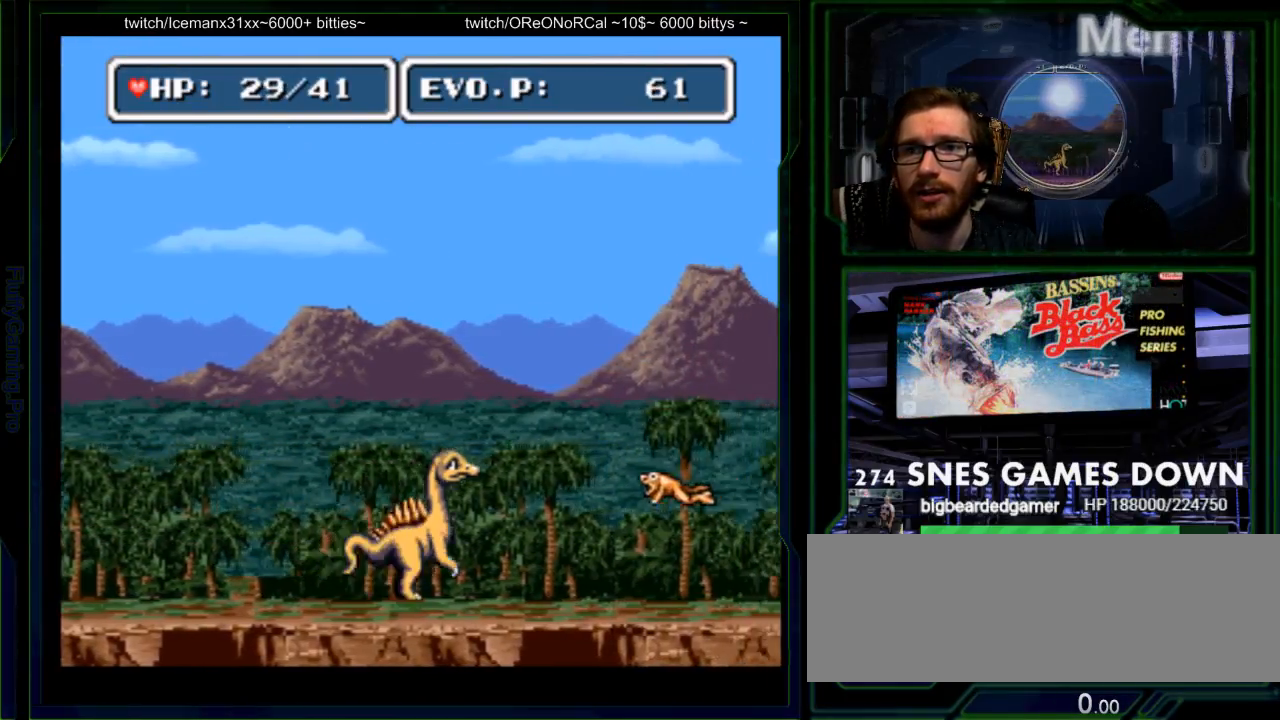
{"buttons": ["B", "DPAD_UP", "DPAD_RIGHT"], "events": [[150, "DPAD_LEFT", "down"], [367, "DPAD_LEFT", "up"]]}
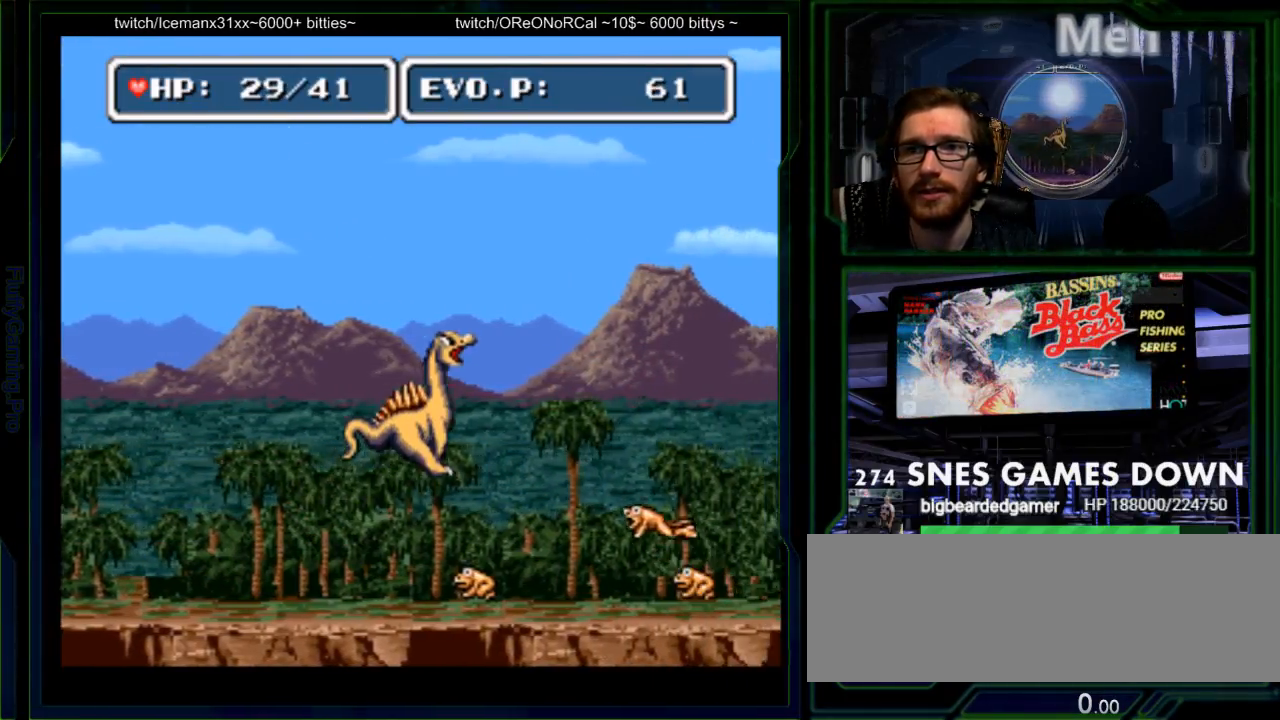
{"buttons": ["Y", "DPAD_UP", "DPAD_RIGHT"]}
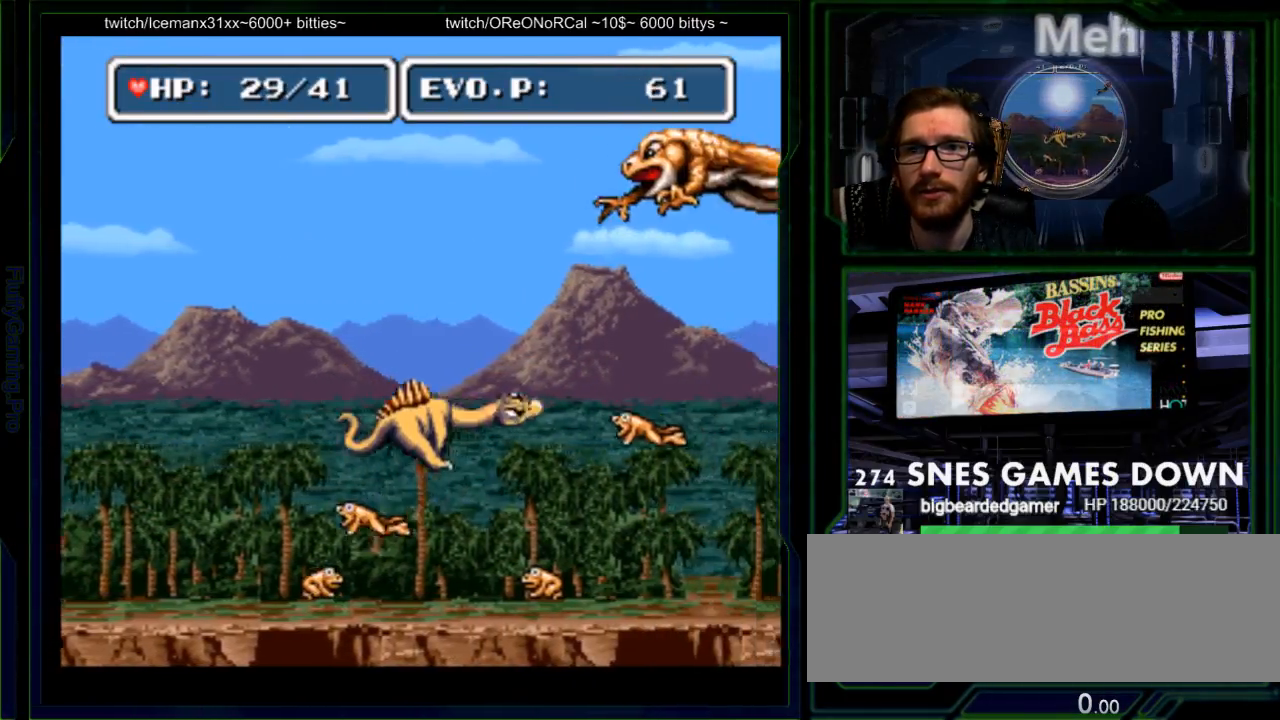
{"buttons": ["DPAD_UP", "DPAD_LEFT"], "events": [[117, "DPAD_UP", "up"], [117, "Y", "up"], [183, "DPAD_RIGHT", "up"], [183, "Y", "down"], [333, "DPAD_LEFT", "down"], [333, "DPAD_UP", "down"], [333, "Y", "up"]]}
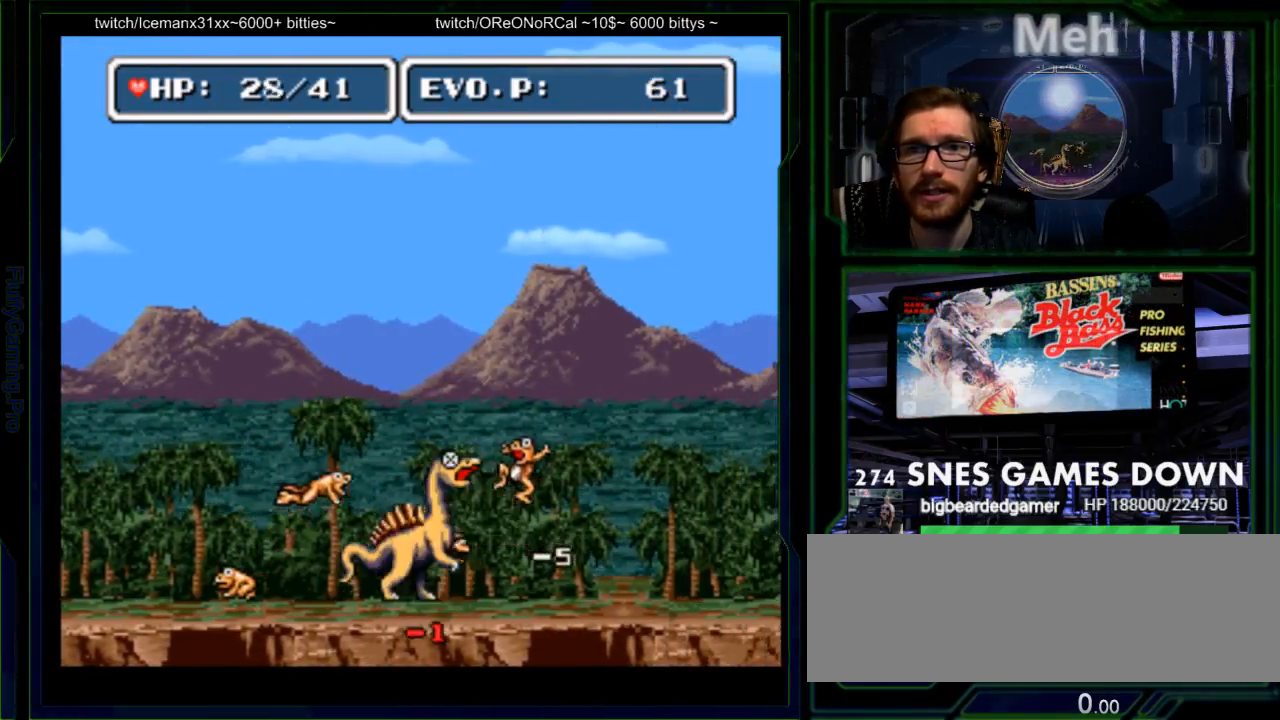
{"buttons": ["A", "B", "DPAD_UP", "DPAD_RIGHT"]}
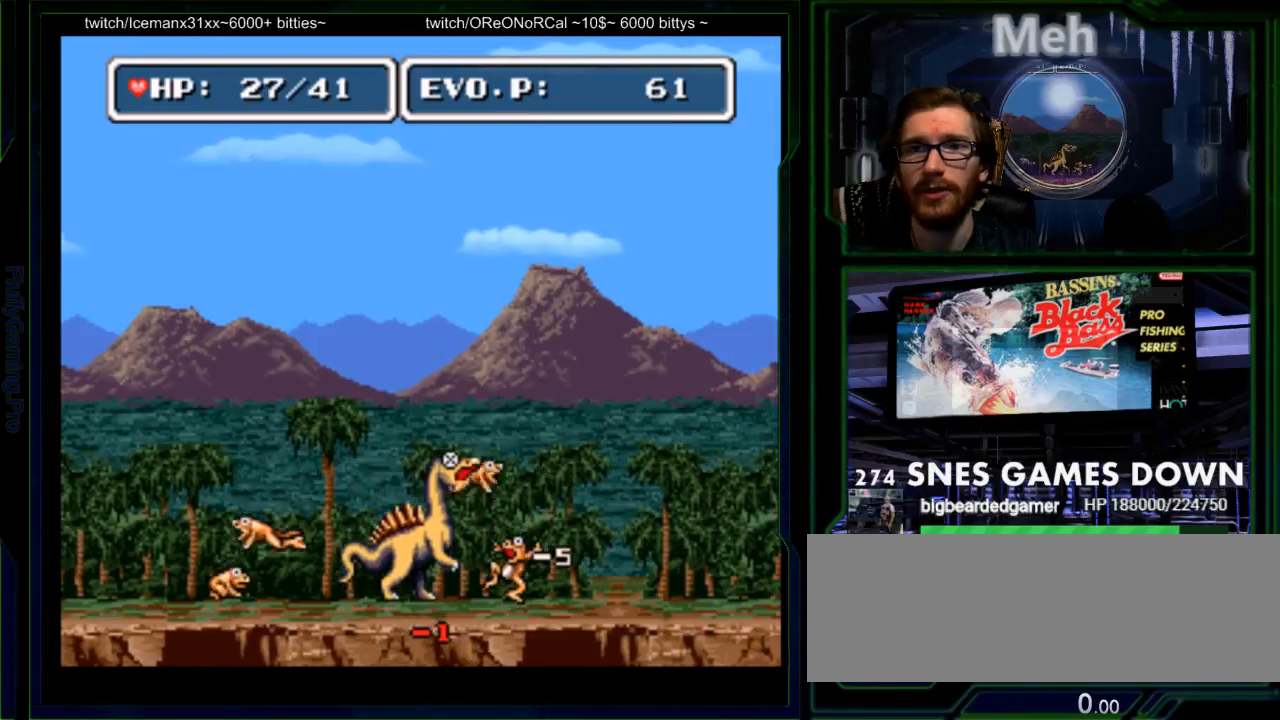
{"buttons": ["B", "DPAD_UP", "DPAD_RIGHT"]}
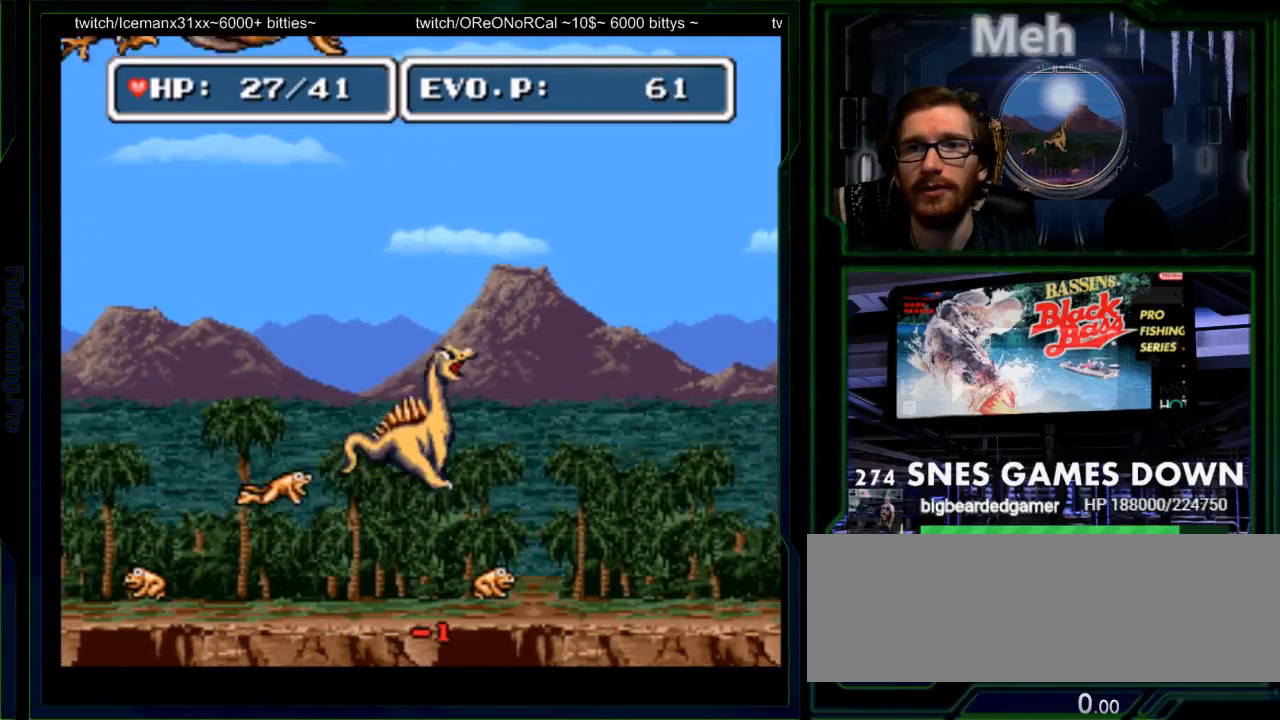
{"buttons": ["Y", "DPAD_LEFT"], "events": [[33, "B", "up"], [150, "DPAD_LEFT", "down"], [150, "DPAD_RIGHT", "up"], [150, "DPAD_UP", "up"], [217, "Y", "down"], [283, "Y", "up"], [383, "Y", "down"]]}
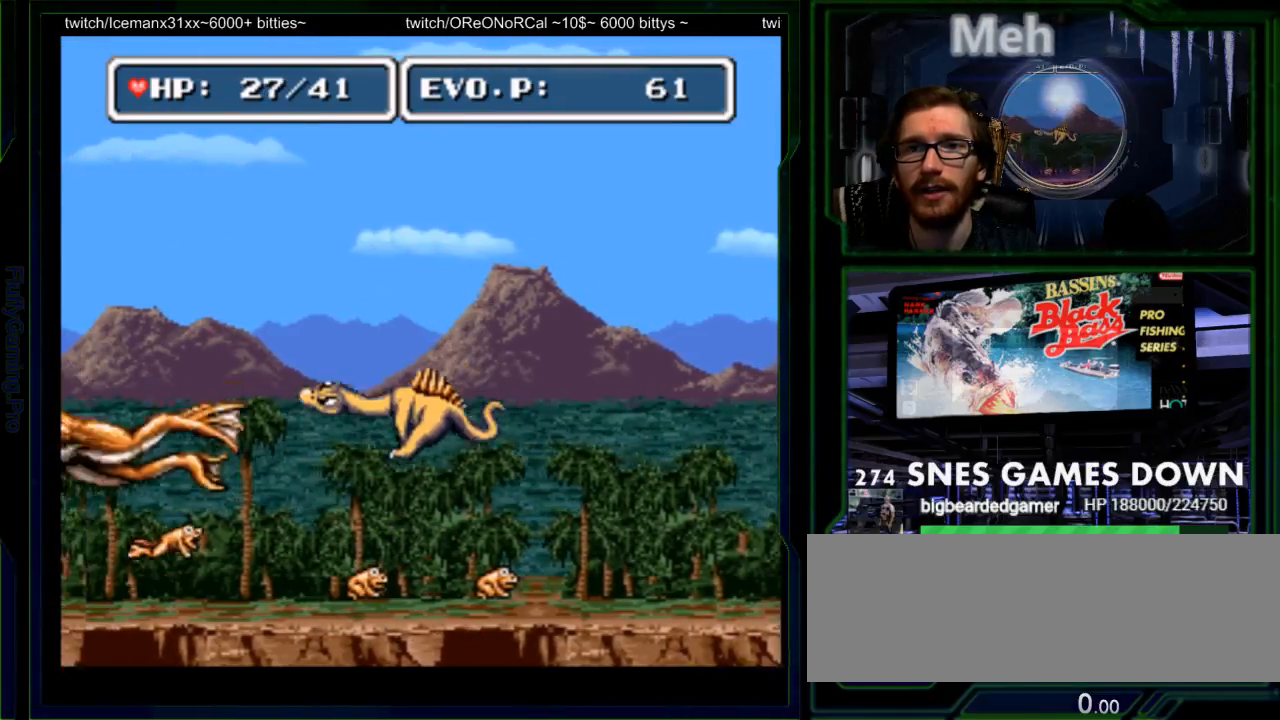
{"buttons": ["DPAD_LEFT"], "events": [[367, "Y", "up"]]}
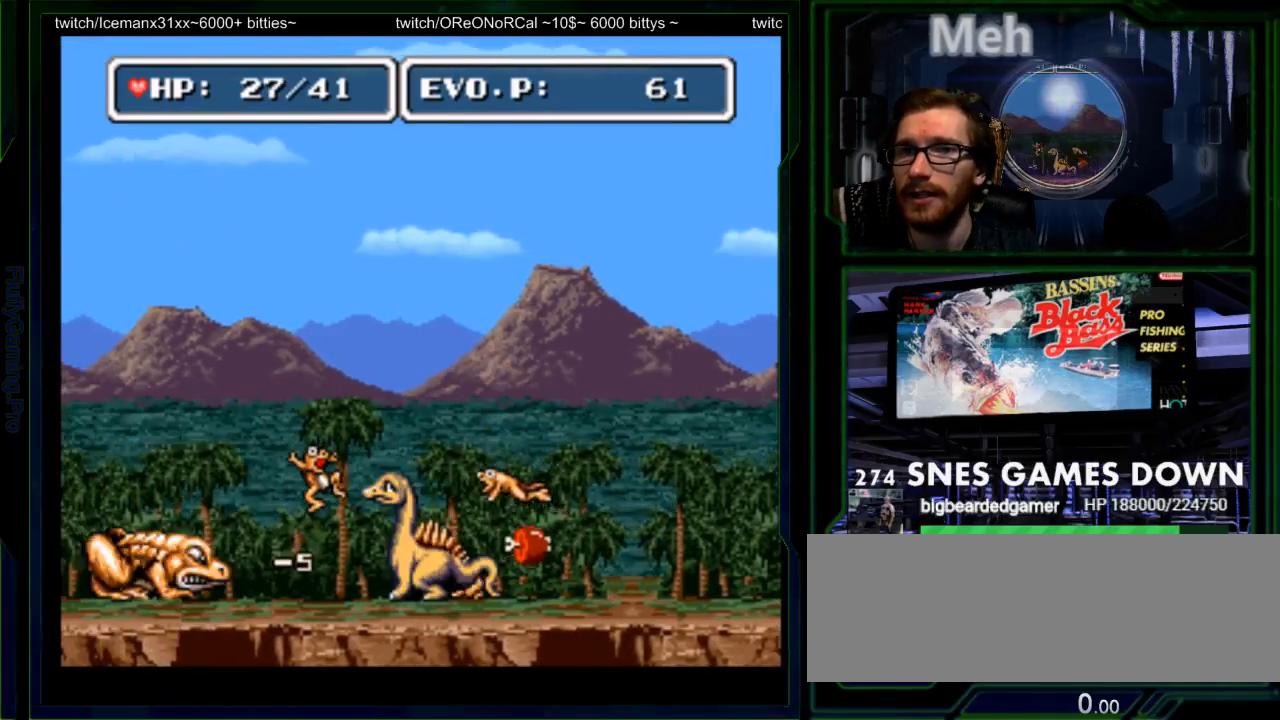
{"buttons": [], "events": [[50, "Y", "down"], [183, "Y", "up"], [250, "Y", "down"], [350, "Y", "up"], [400, "Y", "down"], [433, "DPAD_LEFT", "up"], [500, "Y", "up"]]}